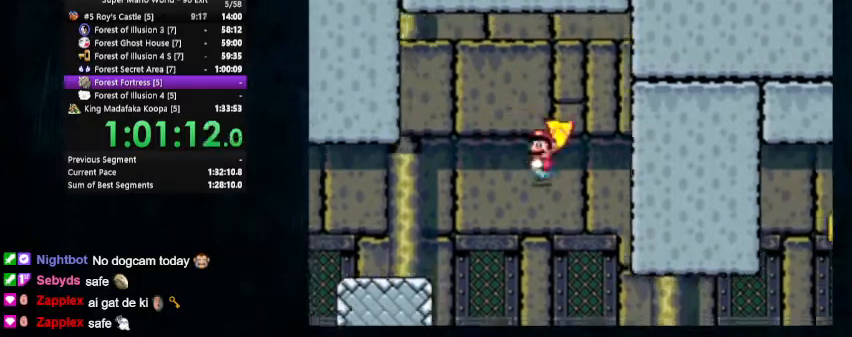
Gameplay with a controller (Nintendo layout); each line is a JSON object with the inputs held at the frame after it (dt_ms = milliseconds from this image to that frame). "events" lists button and stick changes between this image and that frame as [ms after this image, input, new state], when the widget could be followed in between. Not read: L1 L3 R1 R3.
{"dt_ms": 500, "buttons": ["A", "X", "Y", "DPAD_RIGHT"], "events": [[267, "A", "down"], [267, "X", "down"], [300, "B", "down"], [367, "B", "up"]]}
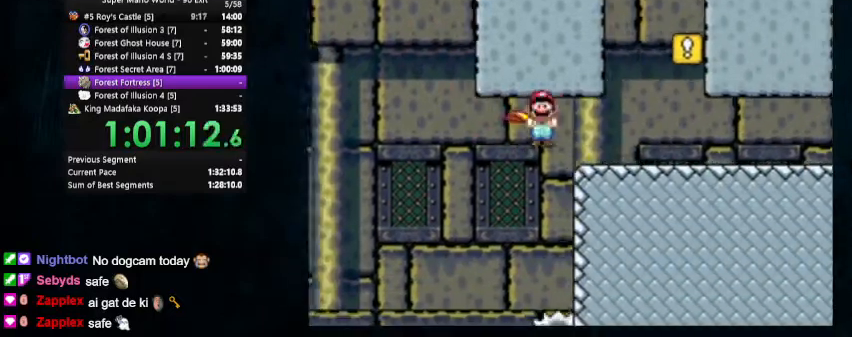
{"dt_ms": 500, "buttons": ["Y", "DPAD_RIGHT"], "events": [[100, "A", "up"], [100, "X", "up"]]}
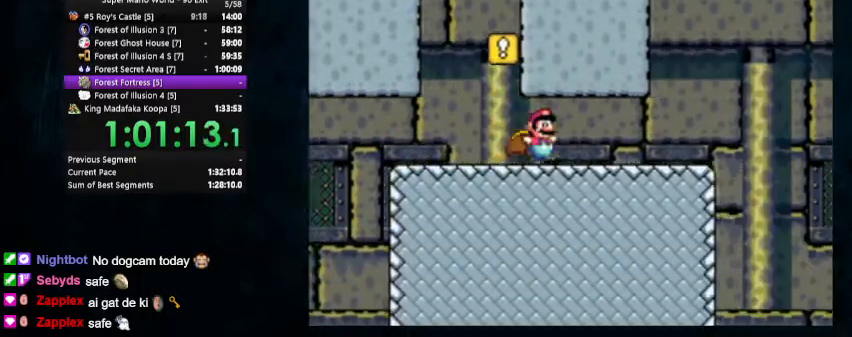
{"dt_ms": 500, "buttons": ["Y", "DPAD_RIGHT"], "events": [[267, "B", "down"], [400, "B", "up"]]}
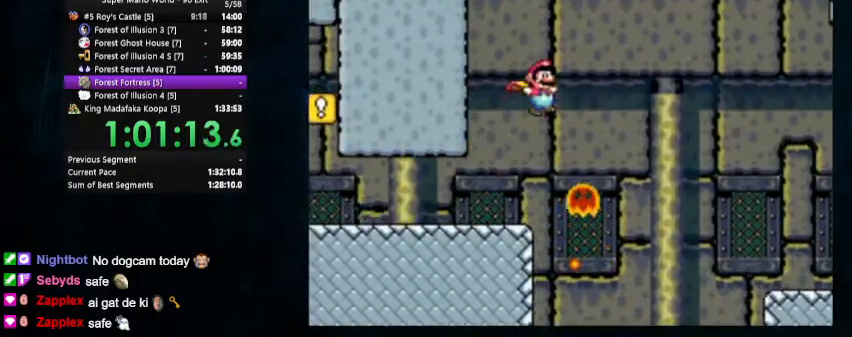
{"dt_ms": 1000, "buttons": ["Y"]}
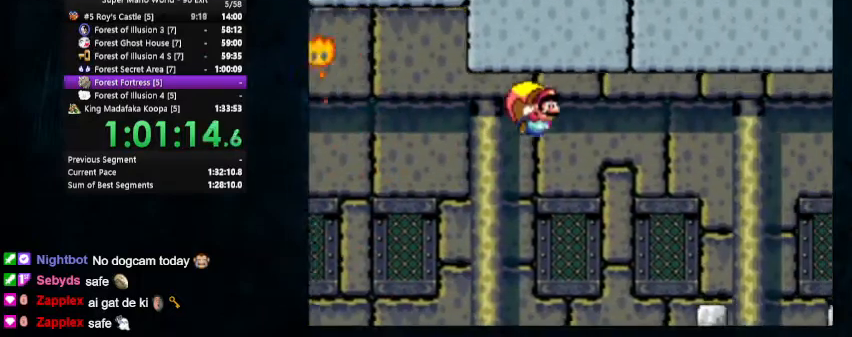
{"dt_ms": 500, "buttons": ["Y", "DPAD_UP", "DPAD_LEFT"], "events": [[467, "DPAD_LEFT", "down"], [500, "DPAD_UP", "down"]]}
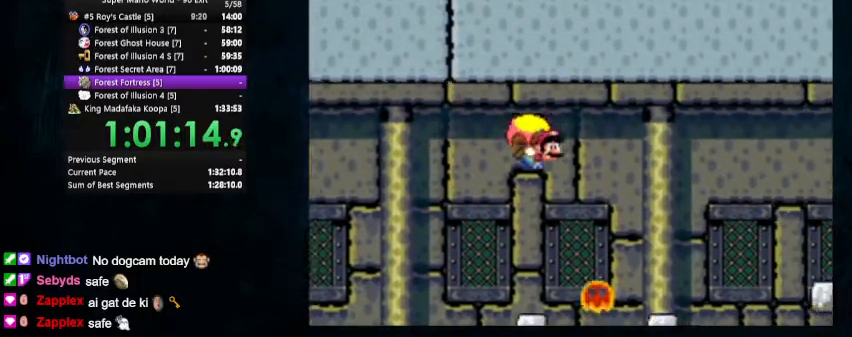
{"dt_ms": 500, "buttons": ["Y"], "events": [[200, "DPAD_UP", "up"], [233, "DPAD_LEFT", "up"]]}
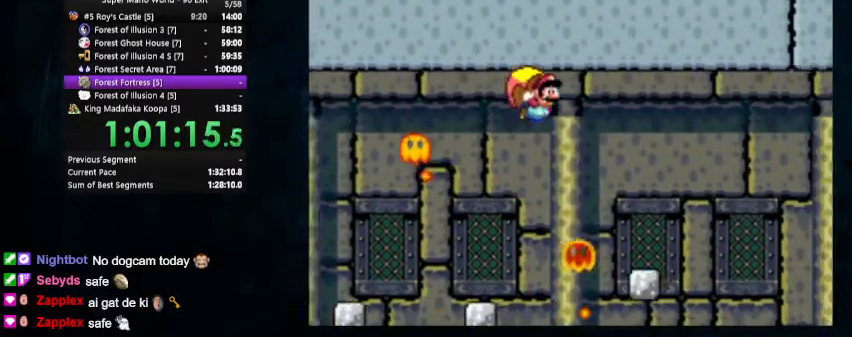
{"dt_ms": 500, "buttons": ["Y", "DPAD_UP", "DPAD_LEFT"], "events": [[333, "DPAD_LEFT", "down"], [367, "DPAD_UP", "down"]]}
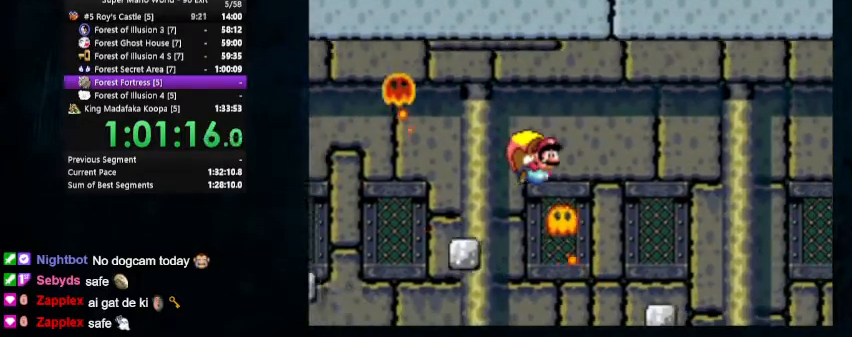
{"dt_ms": 500, "buttons": ["Y"], "events": [[100, "DPAD_UP", "up"], [200, "DPAD_LEFT", "up"]]}
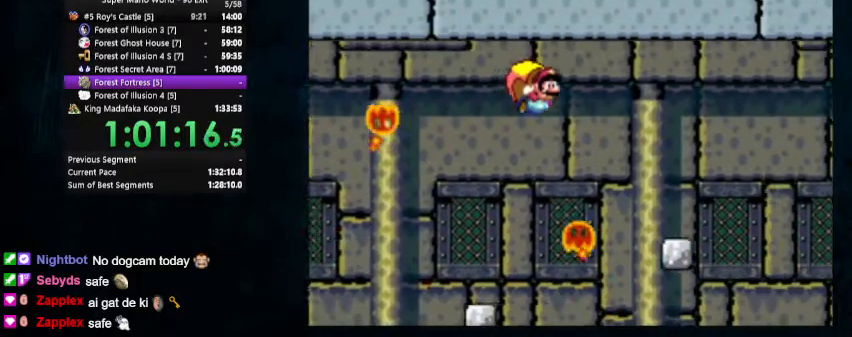
{"dt_ms": 500, "buttons": ["Y", "DPAD_UP", "DPAD_LEFT"], "events": [[300, "DPAD_LEFT", "down"], [400, "DPAD_UP", "down"]]}
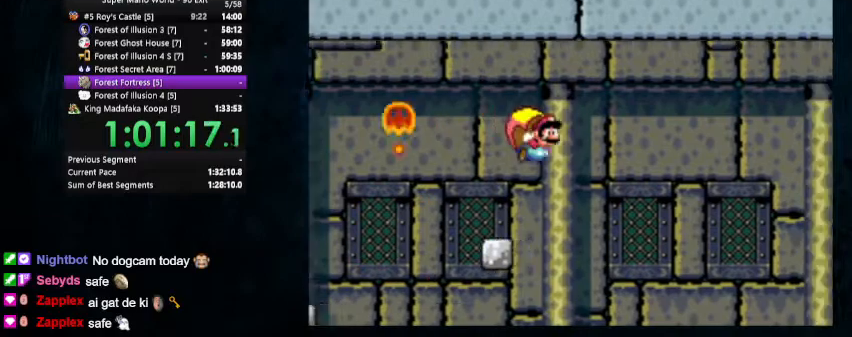
{"dt_ms": 500, "buttons": ["Y"], "events": [[133, "DPAD_UP", "up"], [200, "DPAD_LEFT", "up"]]}
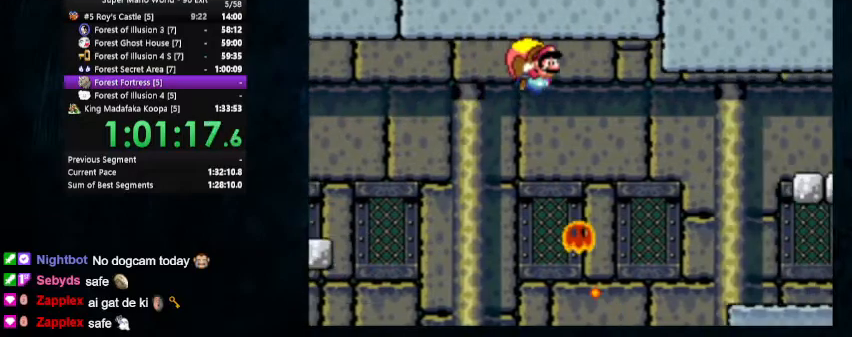
{"dt_ms": 500, "buttons": ["Y", "DPAD_UP", "DPAD_LEFT"], "events": [[500, "DPAD_LEFT", "down"], [500, "DPAD_UP", "down"]]}
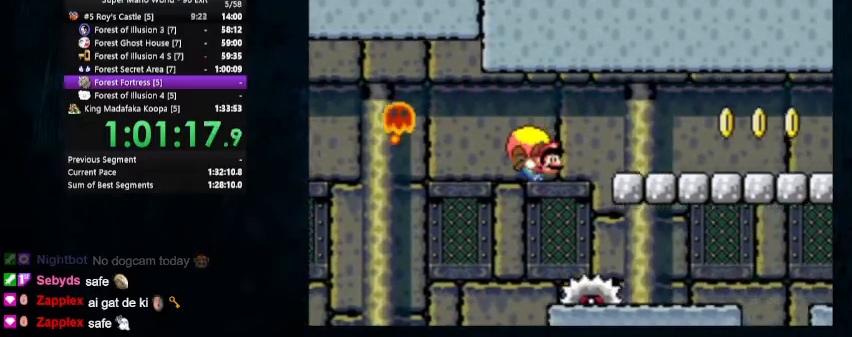
{"dt_ms": 500, "buttons": ["B", "Y"], "events": [[267, "DPAD_UP", "up"], [267, "Y", "up"], [300, "DPAD_LEFT", "up"], [367, "Y", "down"], [400, "B", "down"]]}
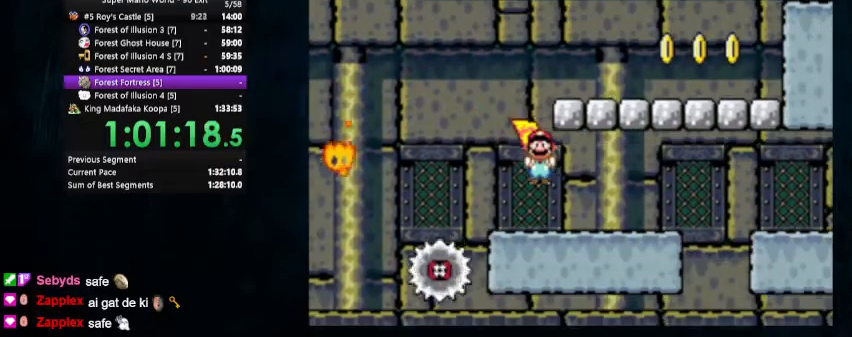
{"dt_ms": 500, "buttons": [], "events": [[133, "B", "up"], [133, "DPAD_RIGHT", "down"], [233, "DPAD_UP", "down"], [233, "Y", "up"], [333, "DPAD_UP", "up"], [367, "DPAD_RIGHT", "up"]]}
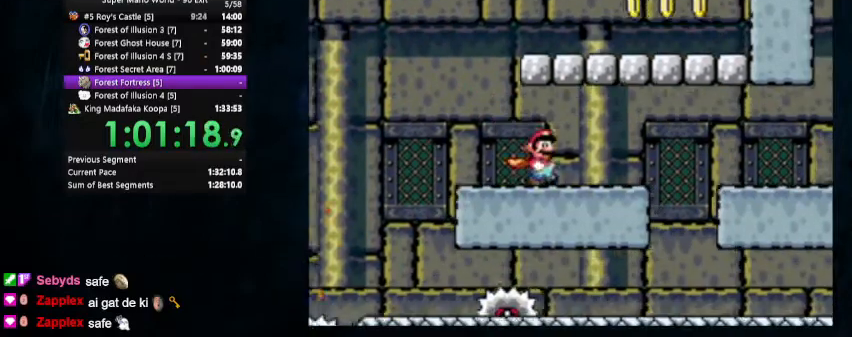
{"dt_ms": 500, "buttons": [], "events": []}
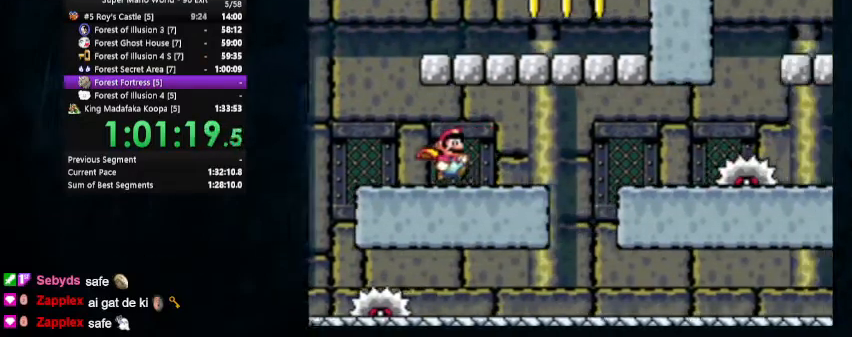
{"dt_ms": 500, "buttons": ["Y", "DPAD_UP", "DPAD_RIGHT"], "events": [[133, "Y", "down"], [233, "DPAD_RIGHT", "down"], [300, "DPAD_RIGHT", "up"], [400, "DPAD_RIGHT", "down"], [467, "DPAD_UP", "down"]]}
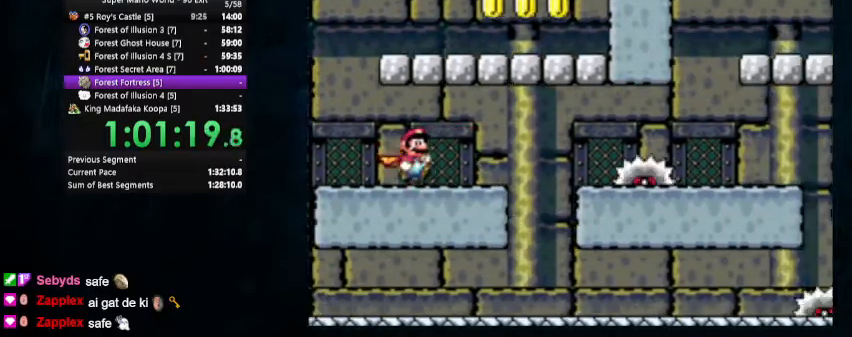
{"dt_ms": 500, "buttons": ["A", "X", "Y", "DPAD_RIGHT"], "events": [[267, "X", "down"], [333, "DPAD_UP", "up"], [400, "A", "down"]]}
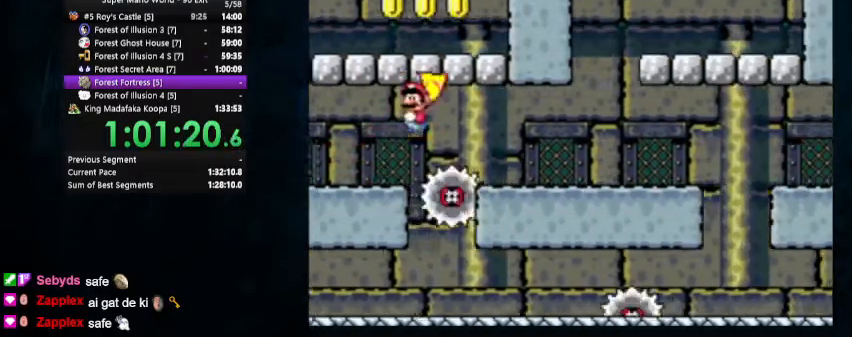
{"dt_ms": 500, "buttons": ["Y", "DPAD_UP", "DPAD_RIGHT"], "events": [[133, "A", "up"], [200, "X", "up"], [433, "DPAD_UP", "down"]]}
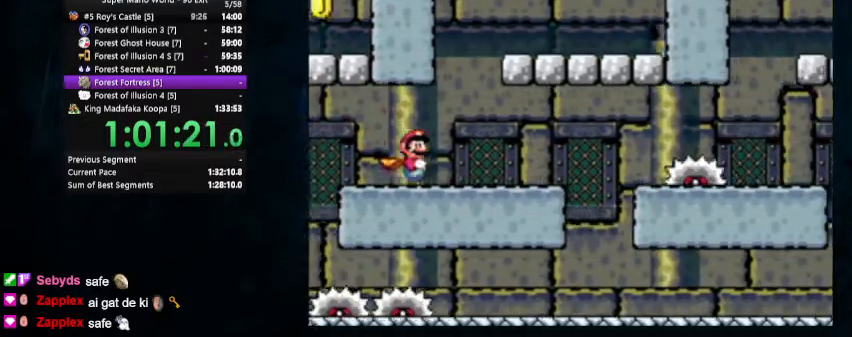
{"dt_ms": 500, "buttons": ["A", "X", "Y", "DPAD_UP", "DPAD_RIGHT"], "events": [[367, "A", "down"], [367, "X", "down"]]}
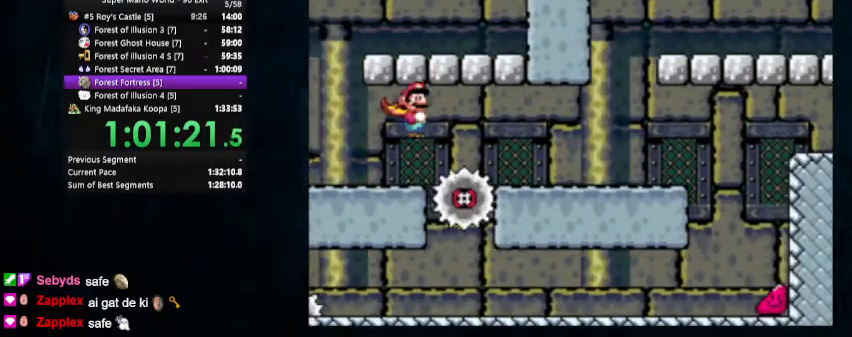
{"dt_ms": 500, "buttons": ["Y", "DPAD_RIGHT"], "events": [[67, "DPAD_UP", "up"], [133, "DPAD_UP", "down"], [200, "A", "up"], [200, "DPAD_UP", "up"], [200, "X", "up"]]}
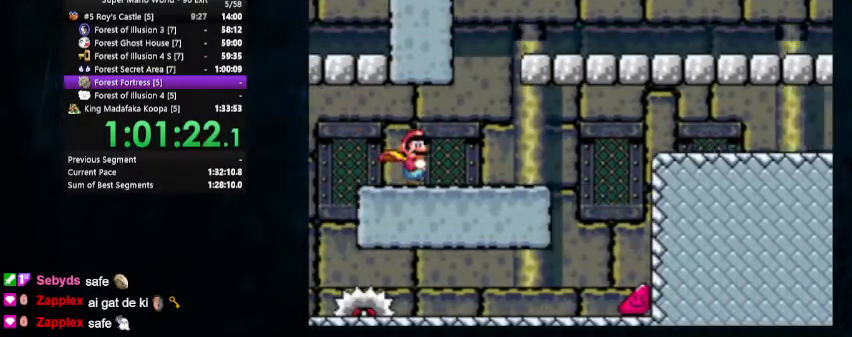
{"dt_ms": 500, "buttons": ["B", "Y", "DPAD_DOWN", "DPAD_RIGHT"], "events": [[467, "B", "down"], [467, "DPAD_DOWN", "down"]]}
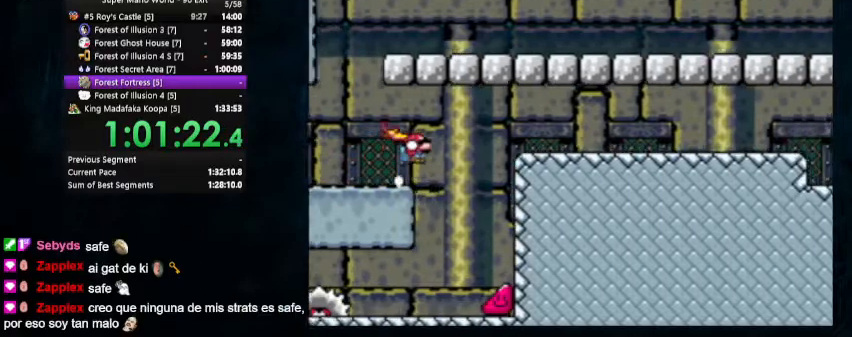
{"dt_ms": 500, "buttons": ["Y", "DPAD_RIGHT"], "events": [[333, "DPAD_DOWN", "up"], [367, "B", "up"]]}